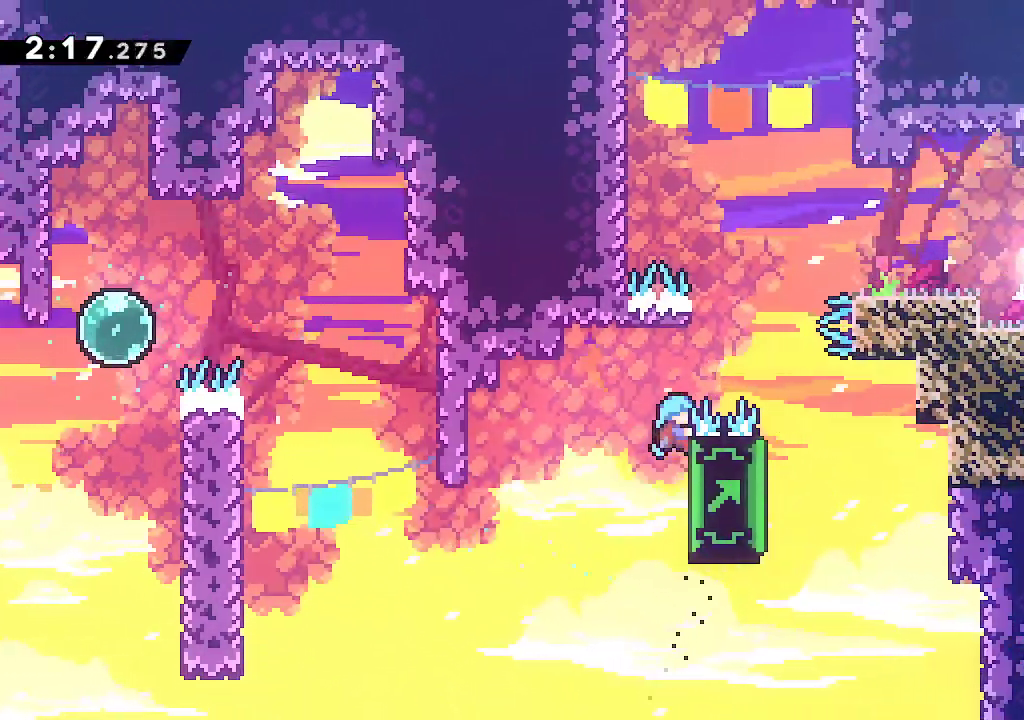
Gameplay with a controller (Xbox layout); each line is a JSON object with the inputs held at the frame after it (dt_ms = milliseconds from this image to that frame). "events" lists button and stick changes between this image and that frame as [ms after this image, input, new state], when the widget could be followed in between. Not read: L1 START.
{"dt_ms": 1000, "buttons": ["A"], "left_stick": "down-right", "right_stick": "center"}
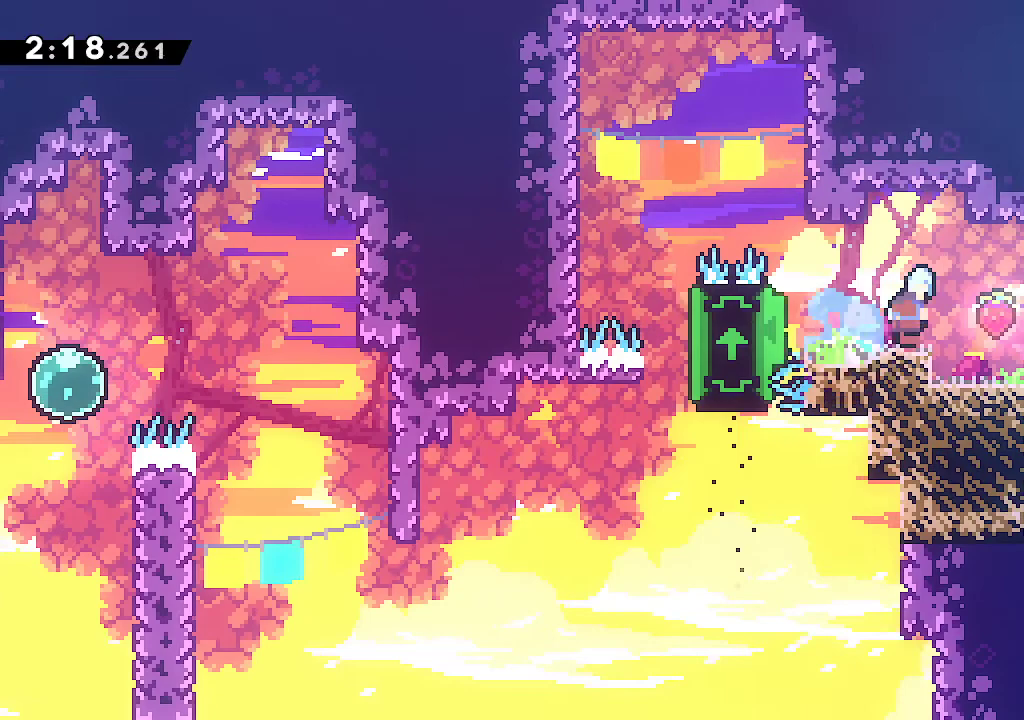
{"dt_ms": 500, "buttons": ["L2"], "left_stick": "right", "right_stick": "center", "events": [[50, "A", "up"], [150, "left_stick", "center"], [250, "left_stick", "right"], [283, "A", "down"], [317, "L2", "down"], [367, "A", "up"], [417, "A", "down"], [500, "A", "up"]]}
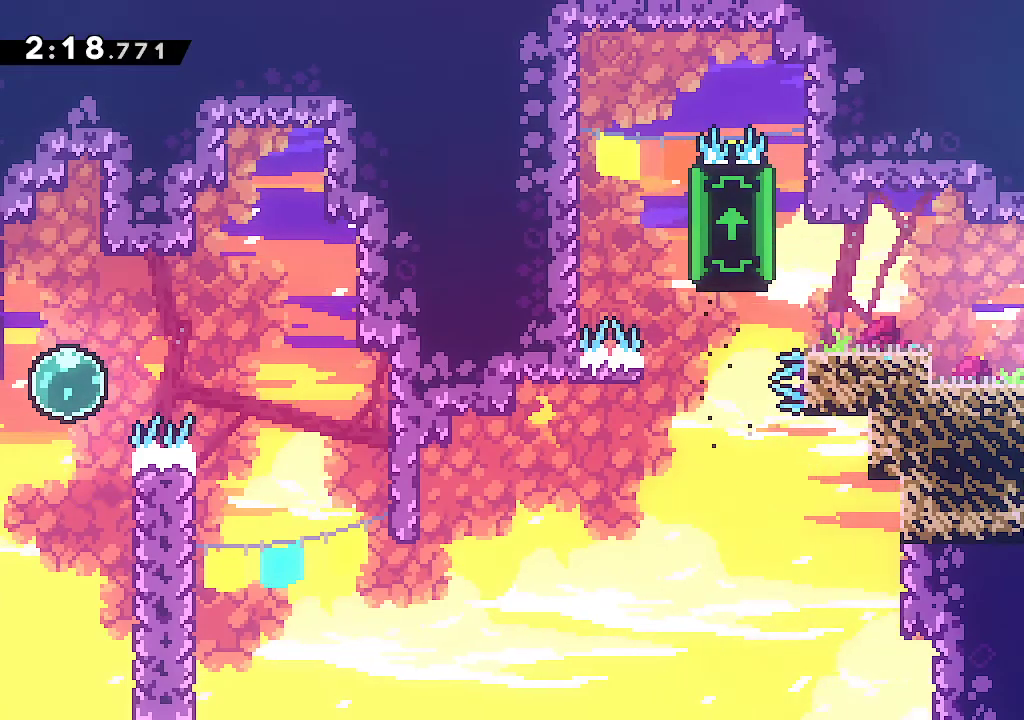
{"dt_ms": 500, "buttons": ["A", "L2"], "left_stick": "right", "right_stick": "center", "events": [[67, "A", "down"], [183, "A", "up"], [267, "A", "down"], [383, "A", "up"], [450, "A", "down"]]}
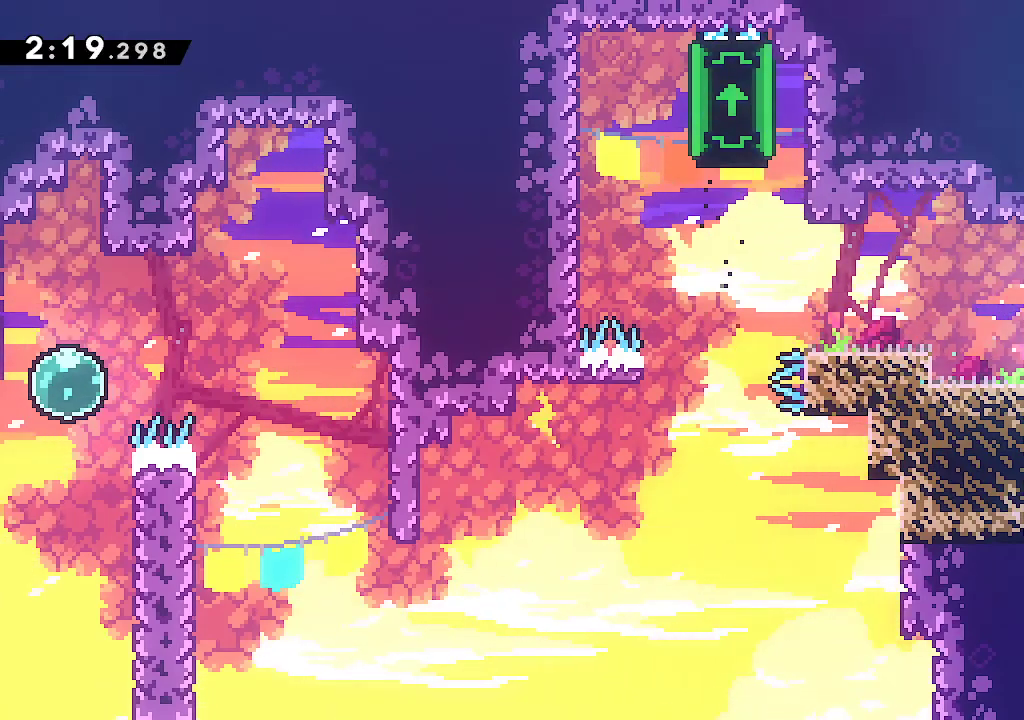
{"dt_ms": 500, "buttons": ["R2"], "left_stick": "down-right", "right_stick": "center", "events": [[50, "A", "up"], [100, "A", "down"], [333, "A", "up"], [350, "left_stick", "down-right"], [383, "R2", "down"], [400, "L2", "up"]]}
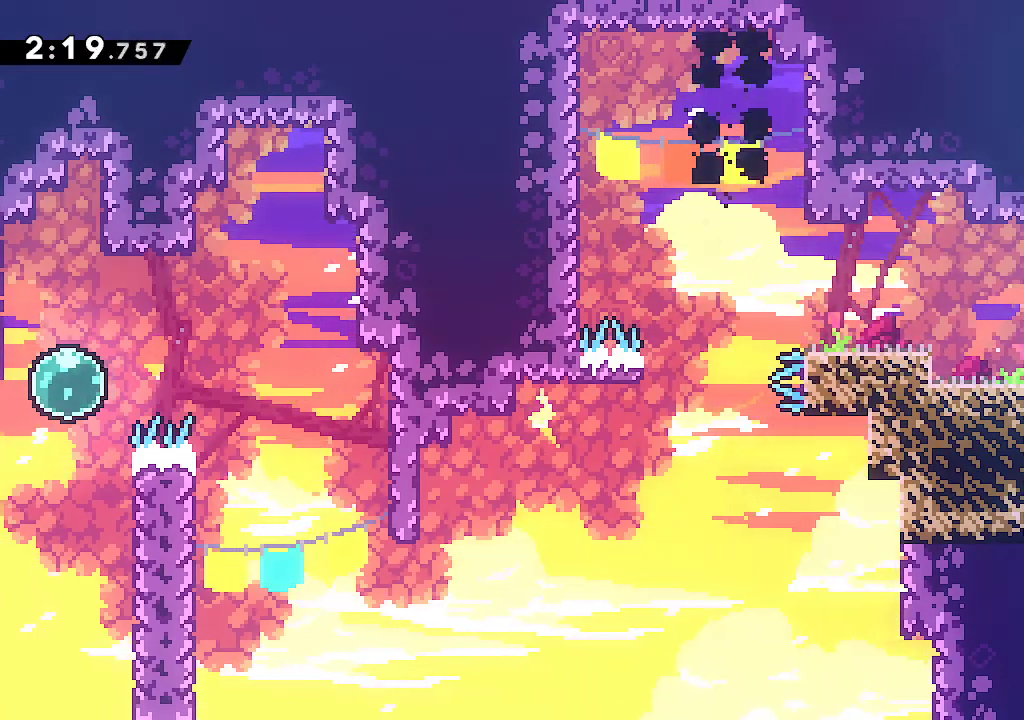
{"dt_ms": 500, "buttons": [], "left_stick": "right", "right_stick": "center", "events": [[33, "R2", "up"], [133, "left_stick", "center"], [233, "left_stick", "right"]]}
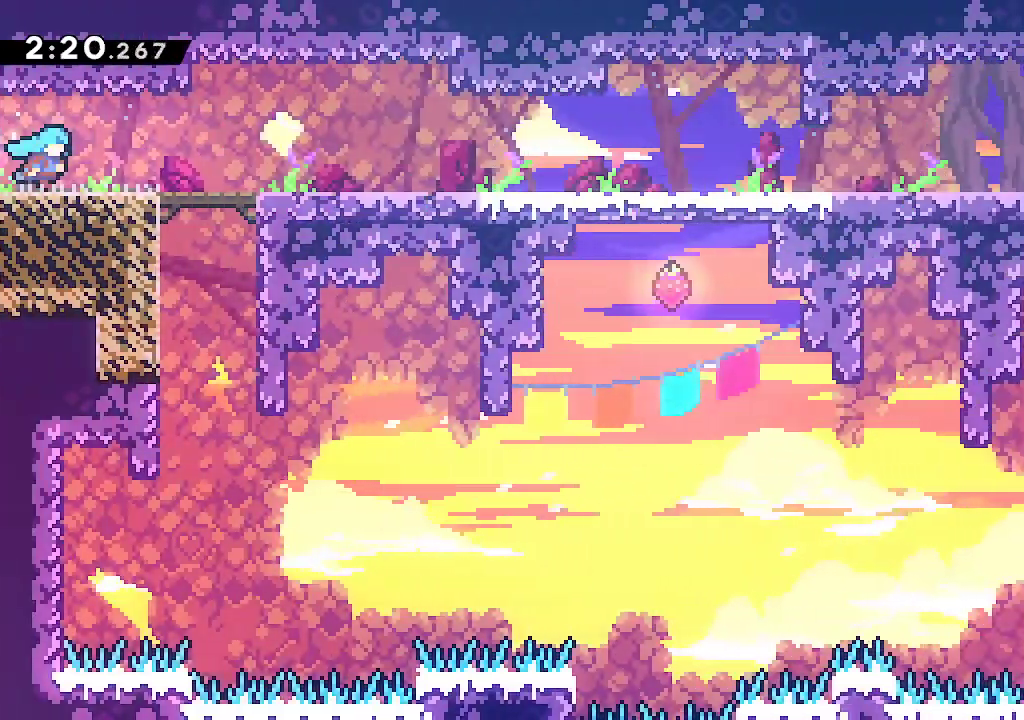
{"dt_ms": 500, "buttons": ["R2"], "left_stick": "down-right", "right_stick": "center", "events": [[350, "left_stick", "down-right"], [383, "R2", "down"]]}
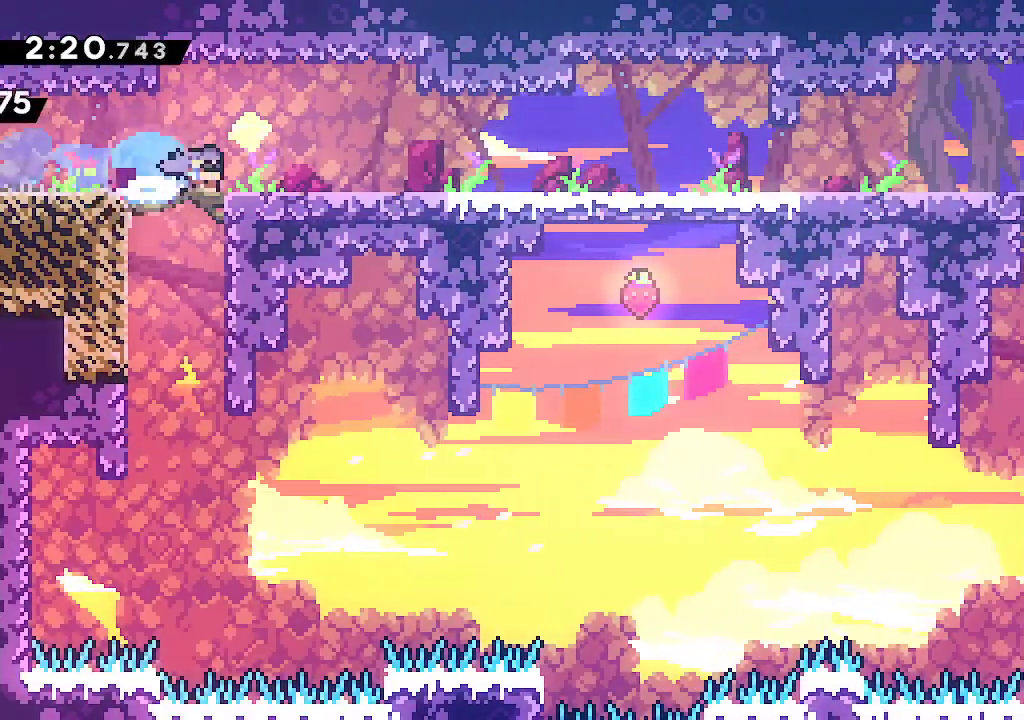
{"dt_ms": 500, "buttons": [], "left_stick": "down-right", "right_stick": "center", "events": [[33, "R2", "up"], [50, "A", "down"], [117, "A", "up"], [317, "A", "down"], [367, "A", "up"]]}
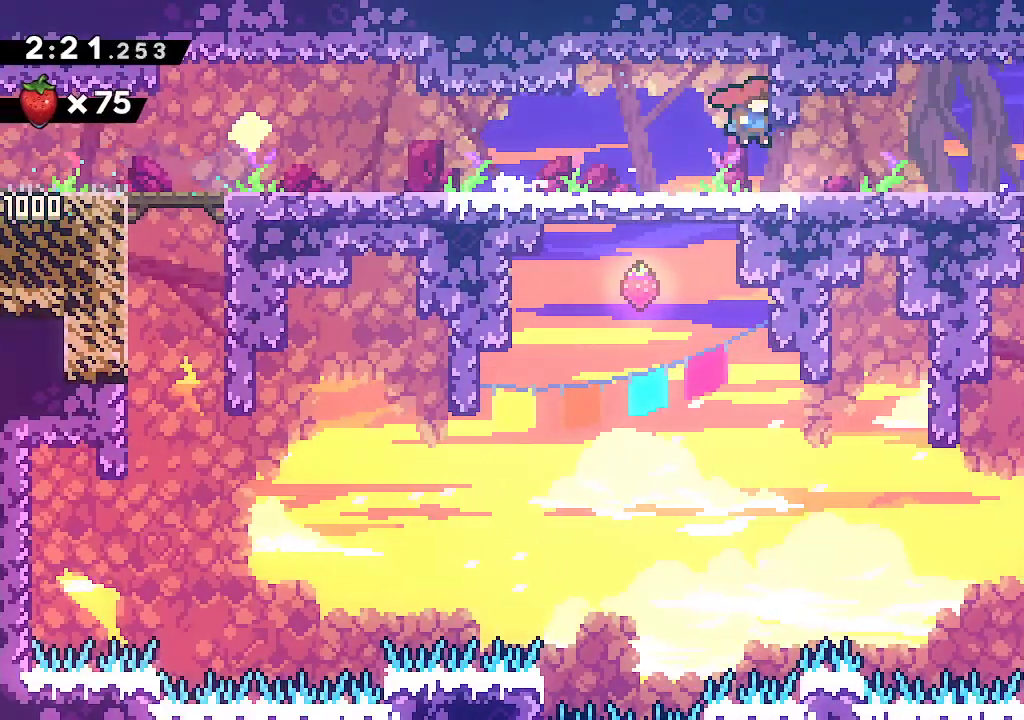
{"dt_ms": 500, "buttons": [], "left_stick": "right", "right_stick": "center", "events": [[100, "left_stick", "right"], [350, "R2", "down"], [500, "R2", "up"]]}
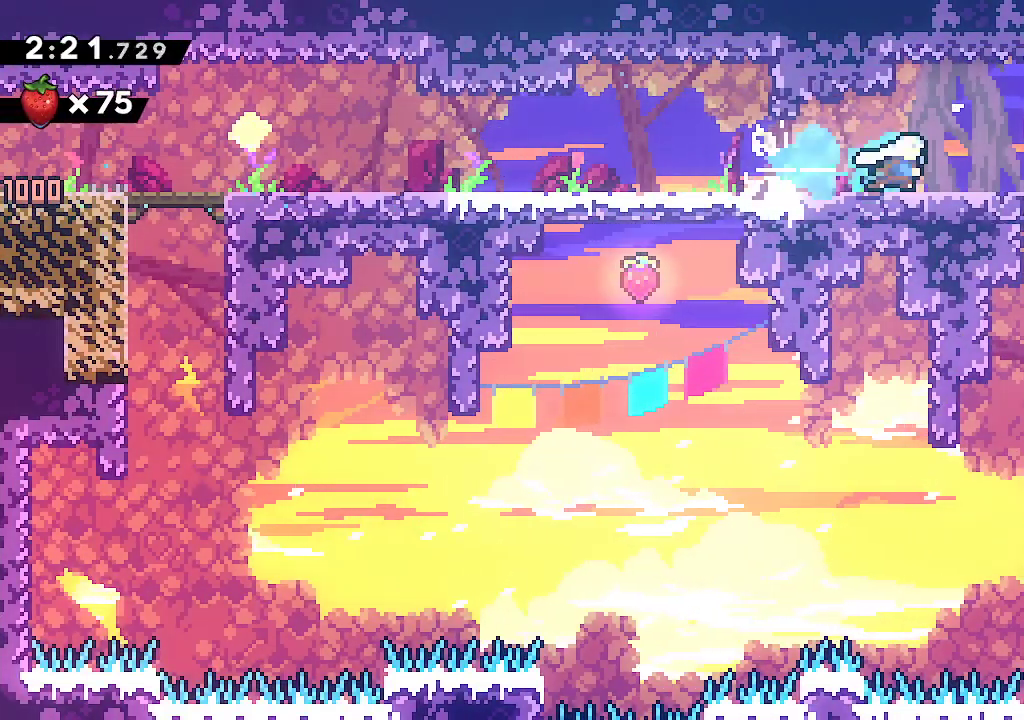
{"dt_ms": 500, "buttons": [], "left_stick": "up-left", "right_stick": "center", "events": [[367, "left_stick", "center"], [467, "left_stick", "up-left"]]}
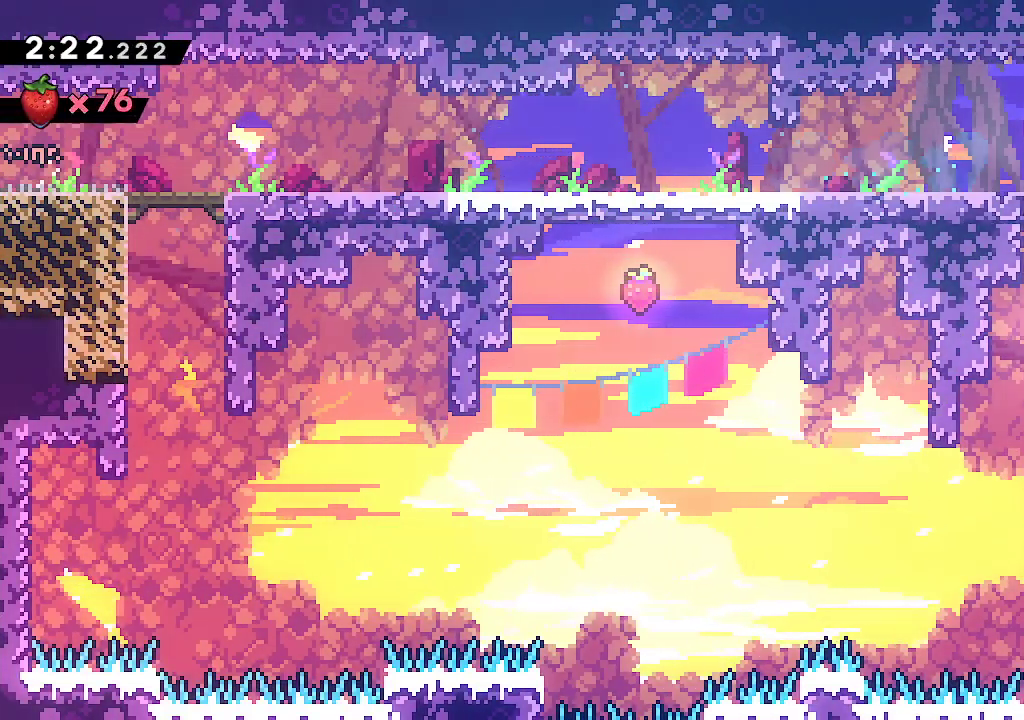
{"dt_ms": 500, "buttons": ["L2"], "left_stick": "up-right", "right_stick": "center", "events": [[100, "left_stick", "center"], [350, "left_stick", "right"], [400, "L2", "down"], [467, "left_stick", "up-right"]]}
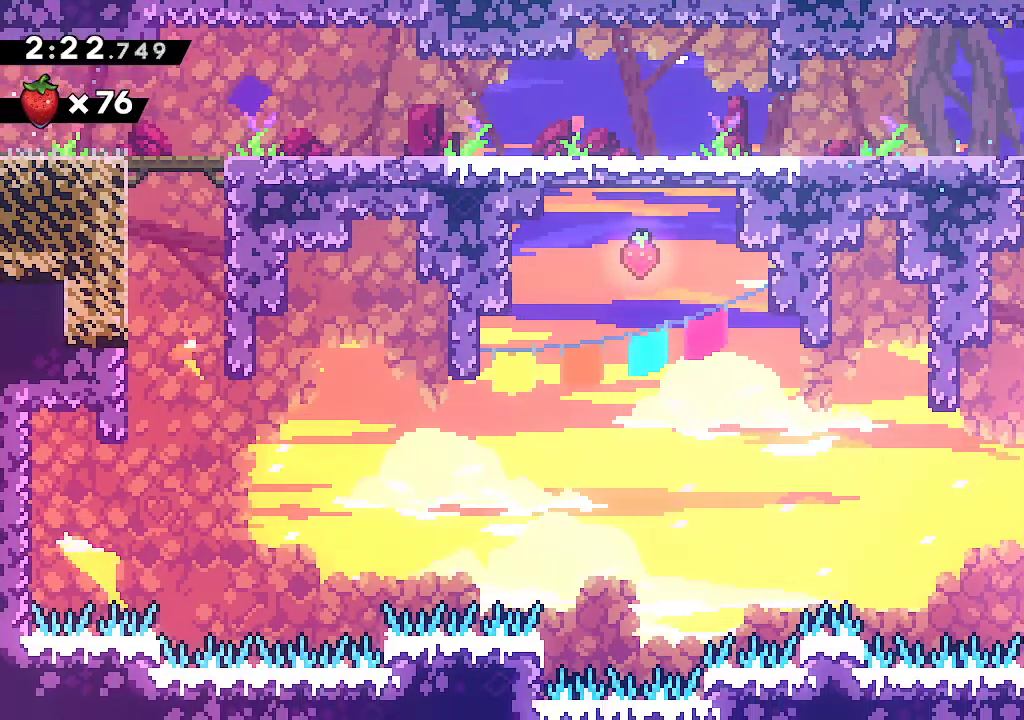
{"dt_ms": 500, "buttons": ["L2"], "left_stick": "left", "right_stick": "center", "events": [[150, "left_stick", "up"], [350, "left_stick", "left"]]}
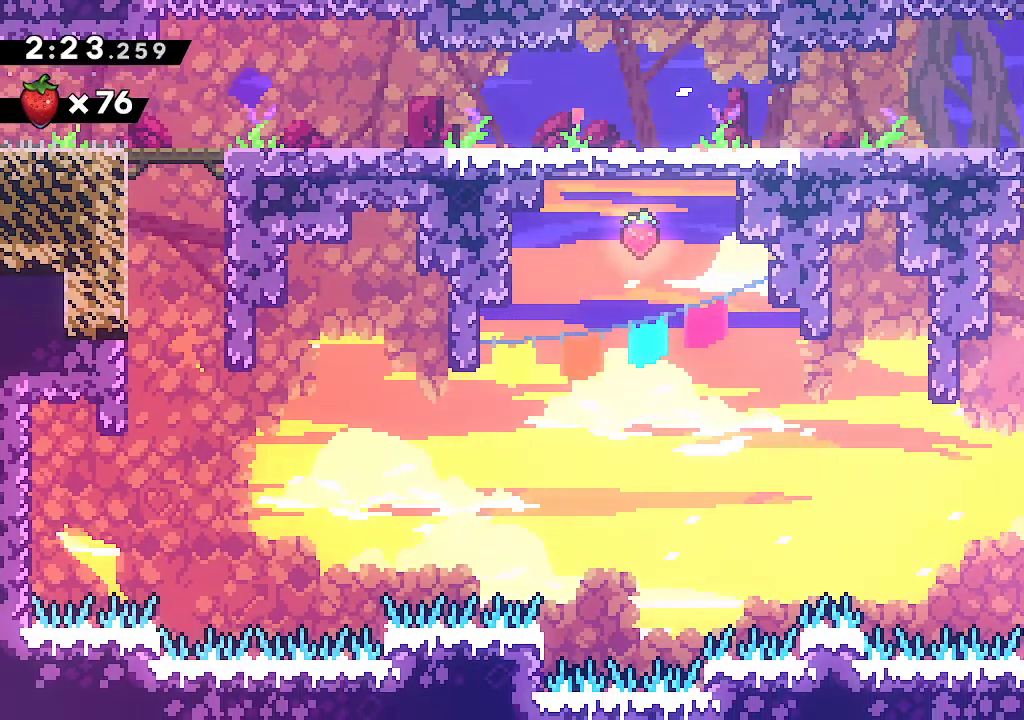
{"dt_ms": 500, "buttons": ["L2"], "left_stick": "left", "right_stick": "center", "events": []}
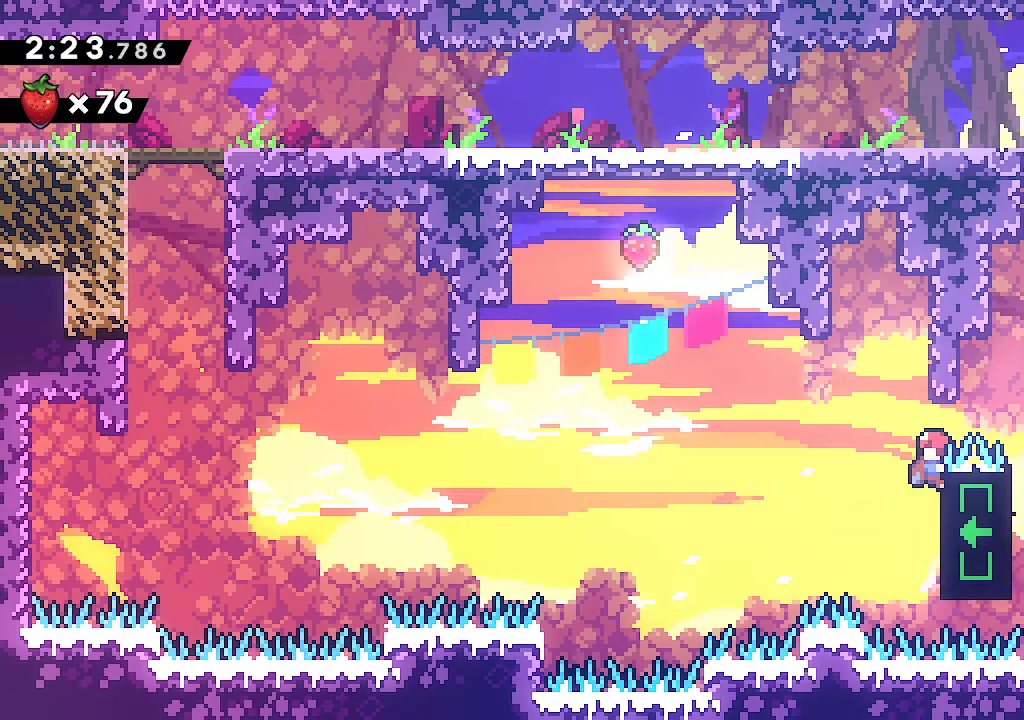
{"dt_ms": 500, "buttons": ["A"], "left_stick": "left", "right_stick": "center", "events": [[117, "A", "down"], [283, "L2", "up"]]}
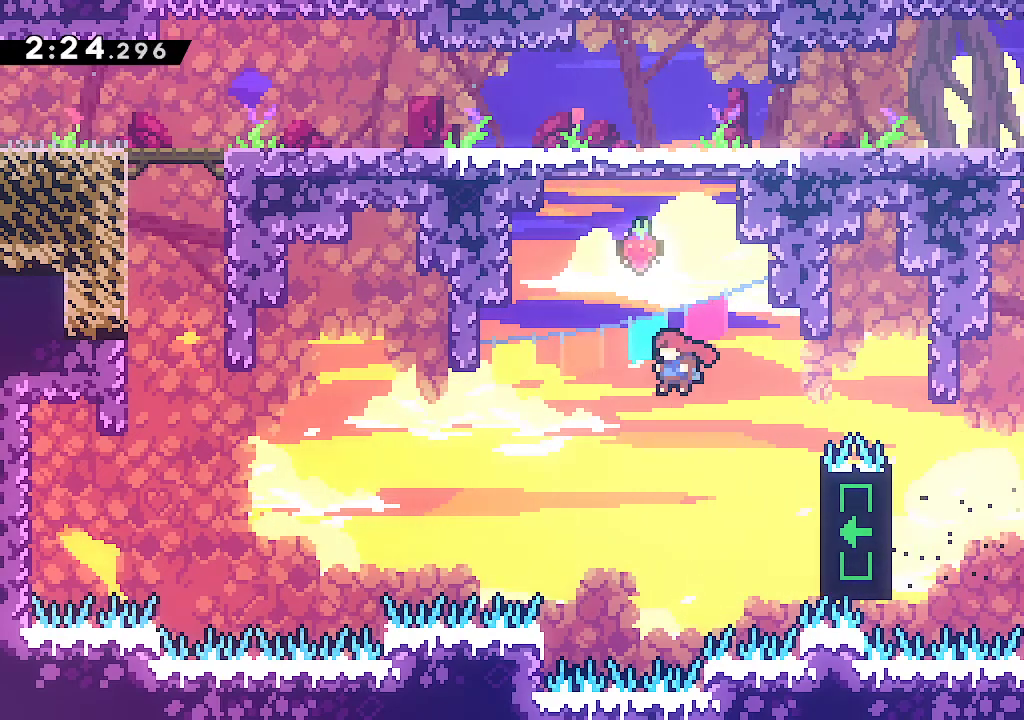
{"dt_ms": 500, "buttons": ["A"], "left_stick": "left", "right_stick": "center", "events": [[50, "R2", "down"], [50, "left_stick", "up"], [200, "left_stick", "left"], [217, "R2", "up"]]}
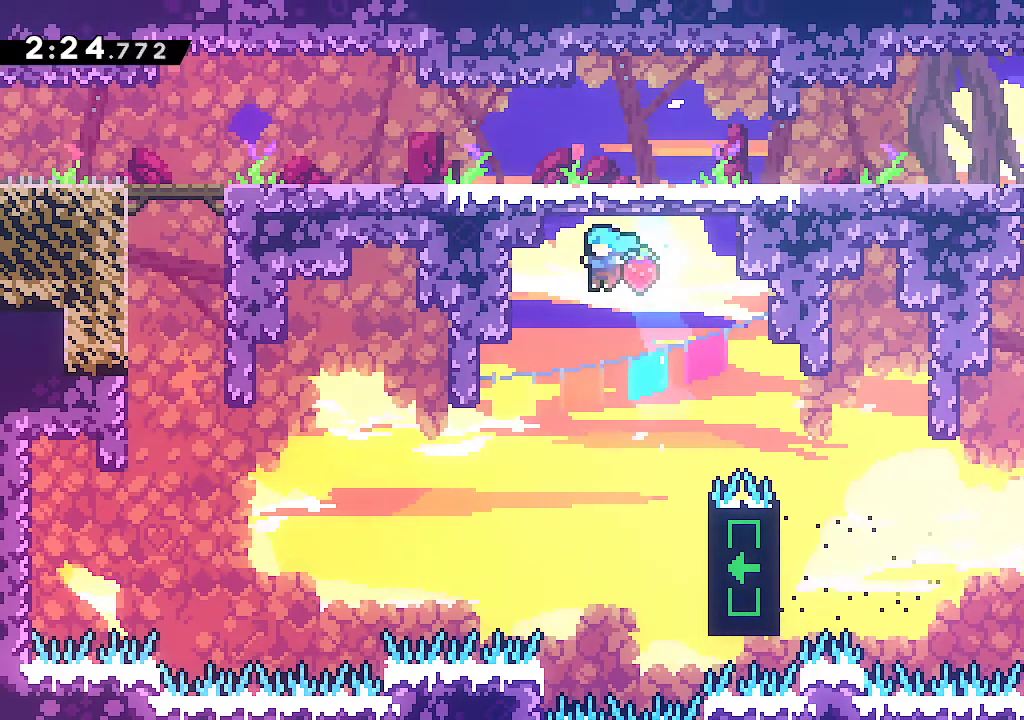
{"dt_ms": 500, "buttons": ["L2"], "left_stick": "up-right", "right_stick": "center", "events": [[100, "left_stick", "center"], [317, "A", "up"], [317, "left_stick", "right"], [350, "L2", "down"], [400, "left_stick", "up-right"]]}
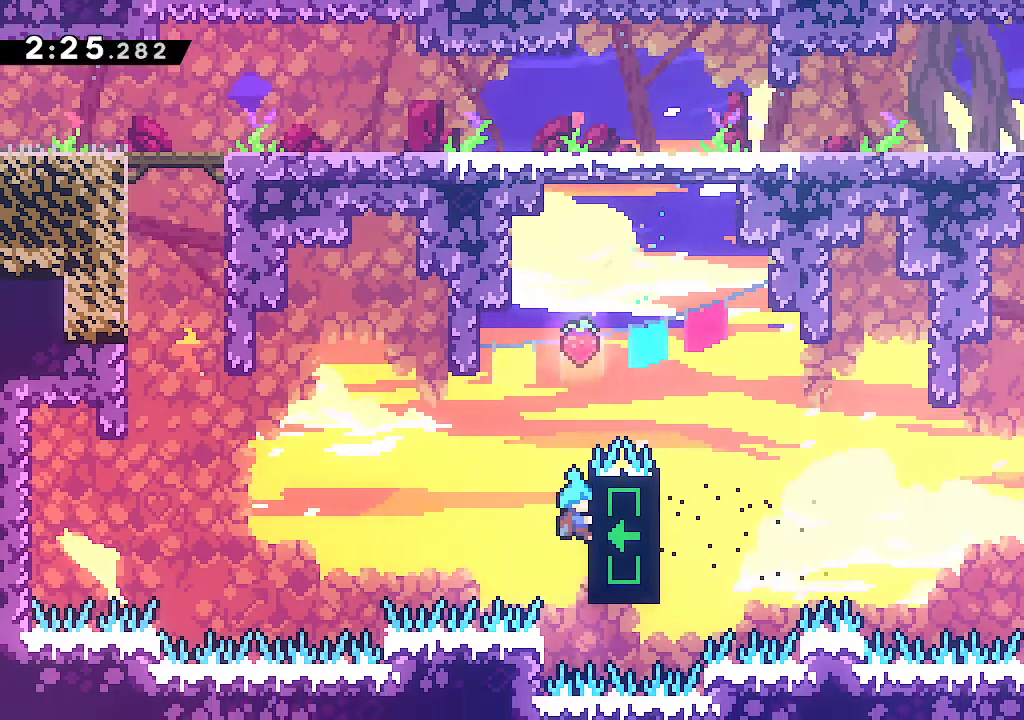
{"dt_ms": 500, "buttons": ["L2"], "left_stick": "left", "right_stick": "center", "events": [[17, "left_stick", "up"], [350, "left_stick", "center"], [400, "left_stick", "left"]]}
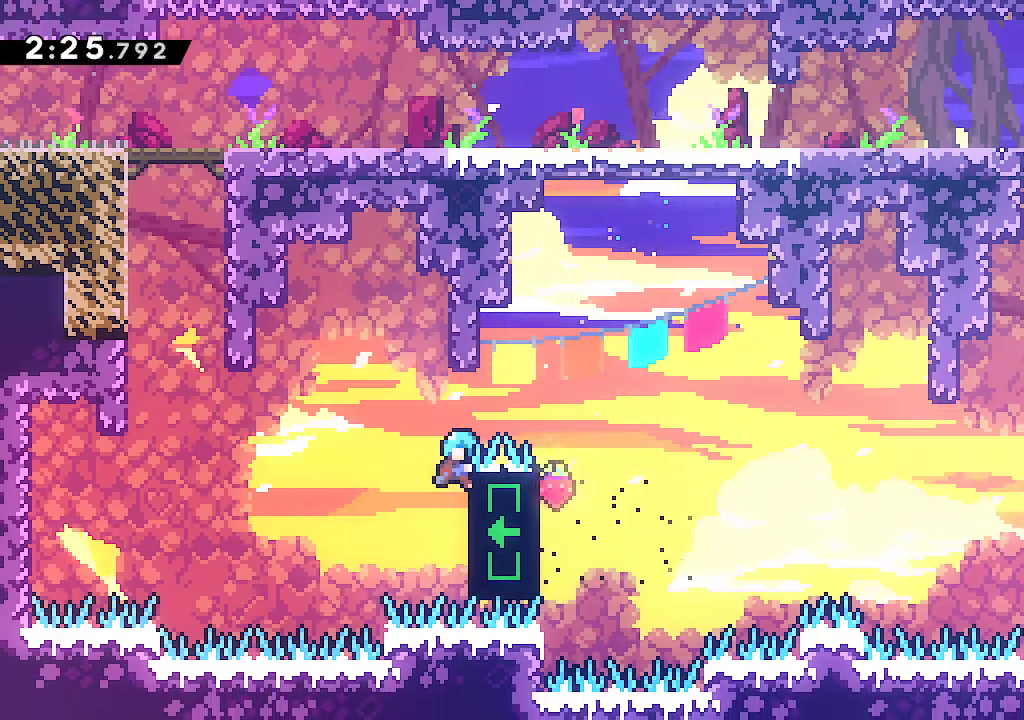
{"dt_ms": 500, "buttons": ["L2"], "left_stick": "left", "right_stick": "center", "events": []}
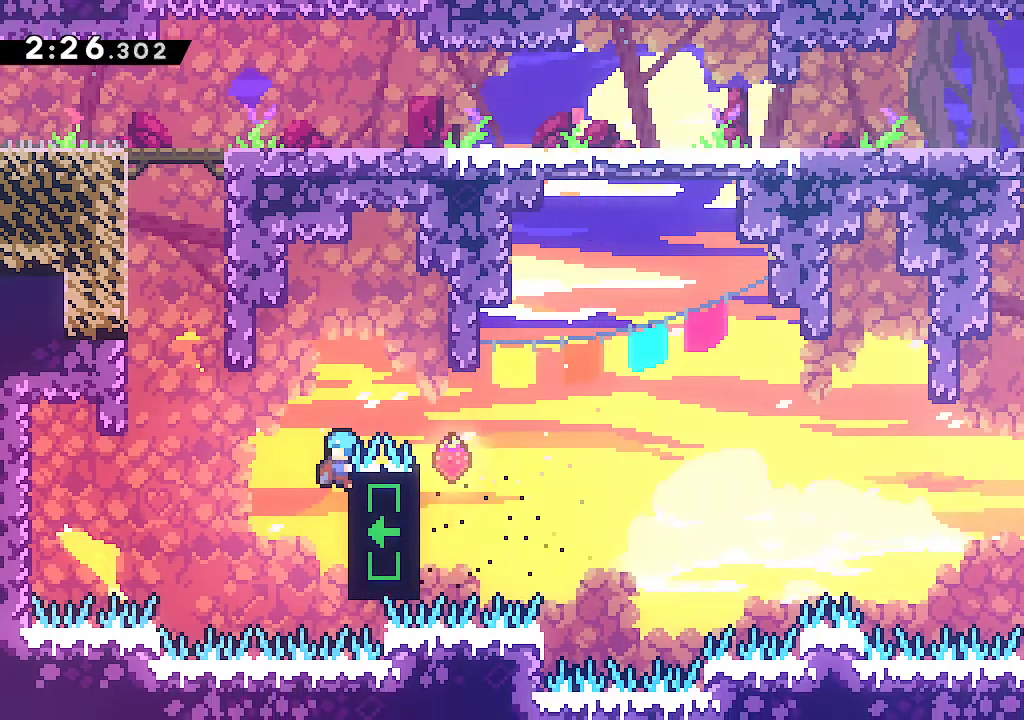
{"dt_ms": 500, "buttons": ["L2"], "left_stick": "center", "right_stick": "center", "events": [[50, "A", "down"], [300, "A", "up"], [317, "left_stick", "center"], [350, "A", "down"], [467, "A", "up"]]}
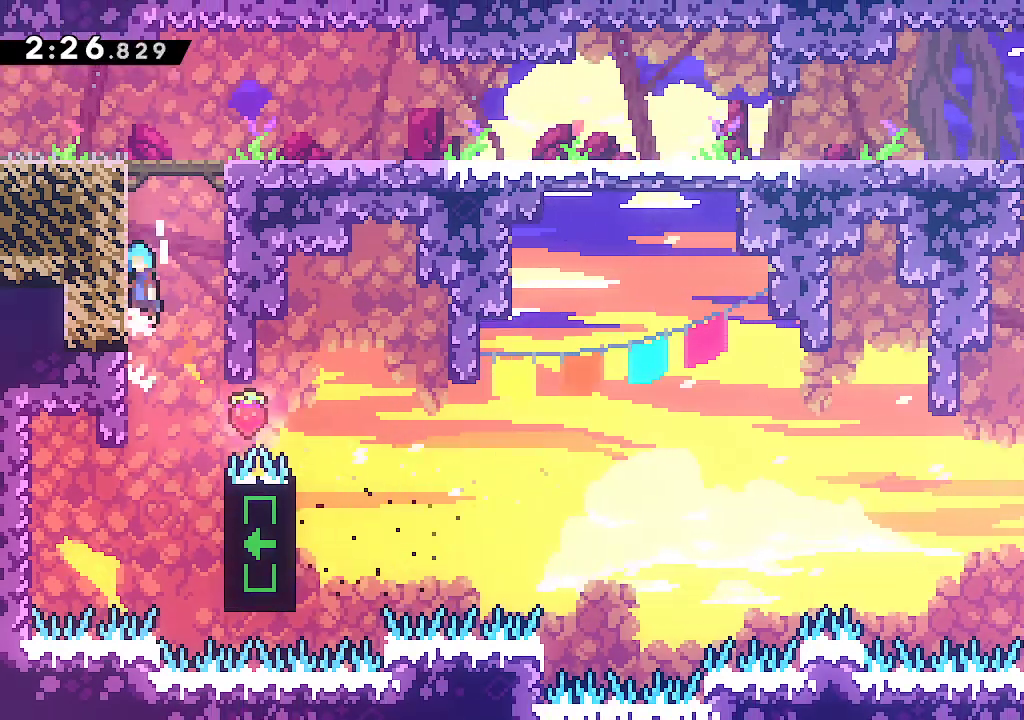
{"dt_ms": 500, "buttons": [], "left_stick": "center", "right_stick": "center", "events": [[17, "A", "down"], [133, "A", "up"], [183, "A", "down"], [200, "left_stick", "right"], [400, "A", "up"], [450, "L2", "up"], [483, "left_stick", "center"]]}
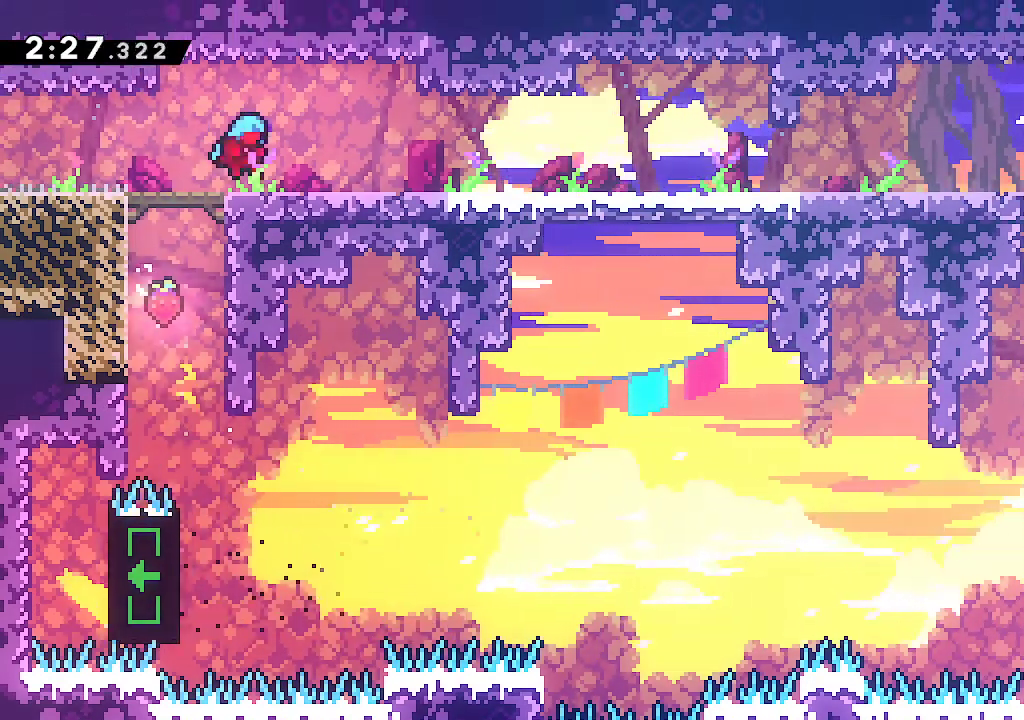
{"dt_ms": 500, "buttons": [], "left_stick": "down-right", "right_stick": "center", "events": [[100, "left_stick", "down-right"], [150, "R2", "down"], [283, "R2", "up"], [300, "A", "down"], [350, "A", "up"], [383, "R2", "down"], [500, "R2", "up"]]}
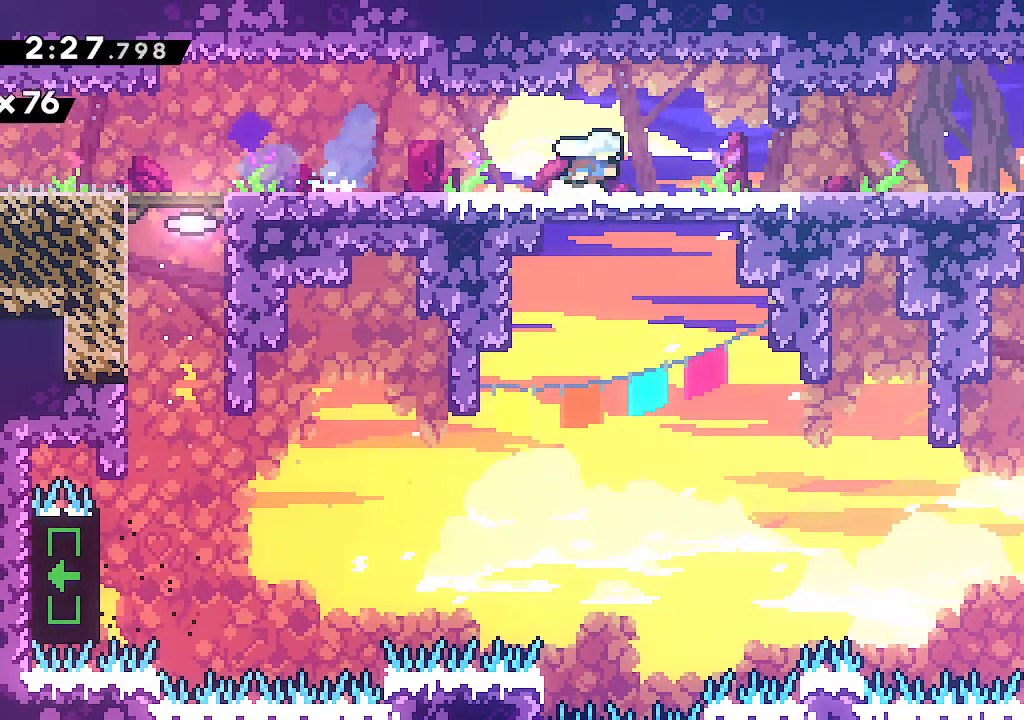
{"dt_ms": 500, "buttons": ["R2"], "left_stick": "down-right", "right_stick": "center", "events": [[67, "A", "down"], [150, "A", "up"], [350, "R2", "down"]]}
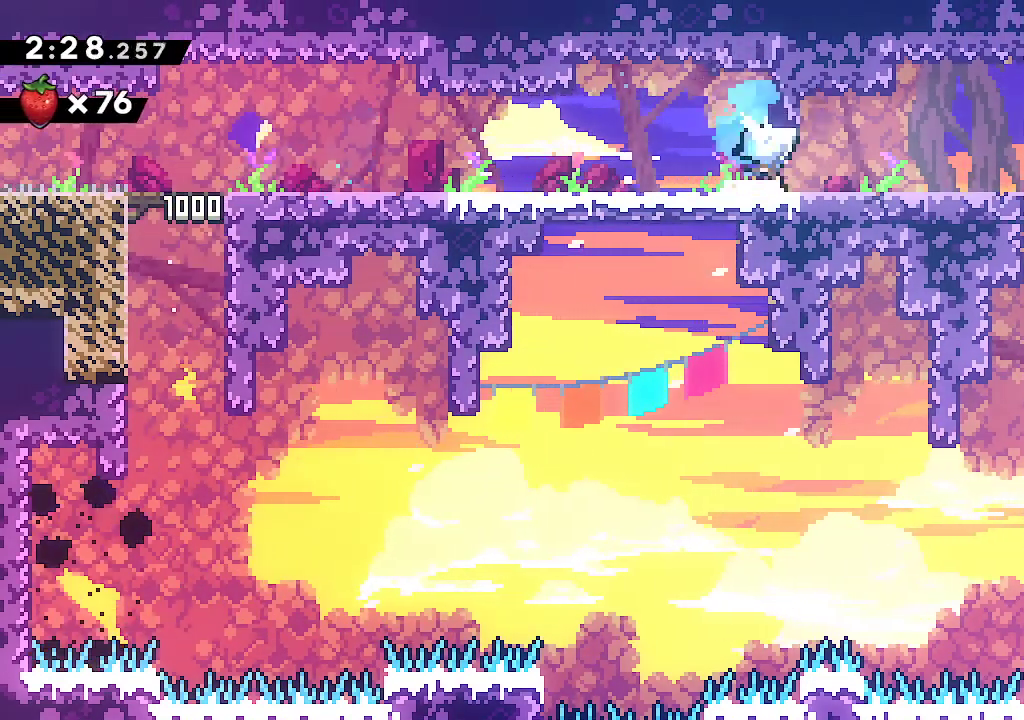
{"dt_ms": 500, "buttons": [], "left_stick": "down-right", "right_stick": "center", "events": [[17, "R2", "up"], [67, "A", "down"], [333, "A", "up"], [367, "R2", "down"], [500, "R2", "up"]]}
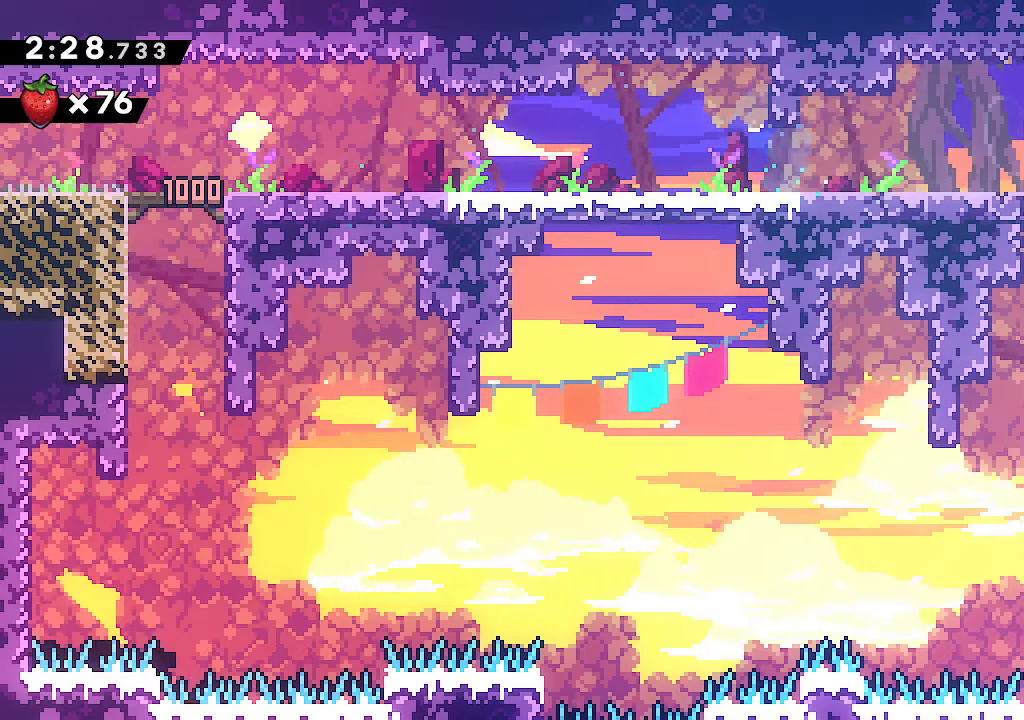
{"dt_ms": 500, "buttons": [], "left_stick": "center", "right_stick": "center"}
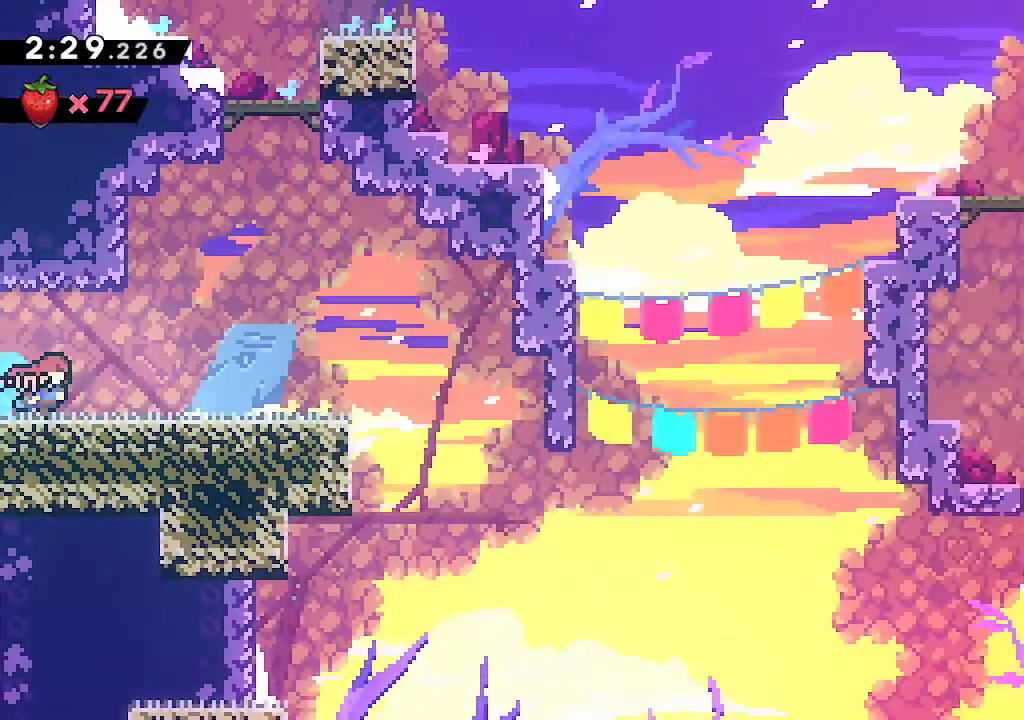
{"dt_ms": 500, "buttons": ["A", "R2"], "left_stick": "up", "right_stick": "center", "events": [[117, "left_stick", "right"], [183, "A", "down"], [383, "left_stick", "up"], [417, "R2", "down"]]}
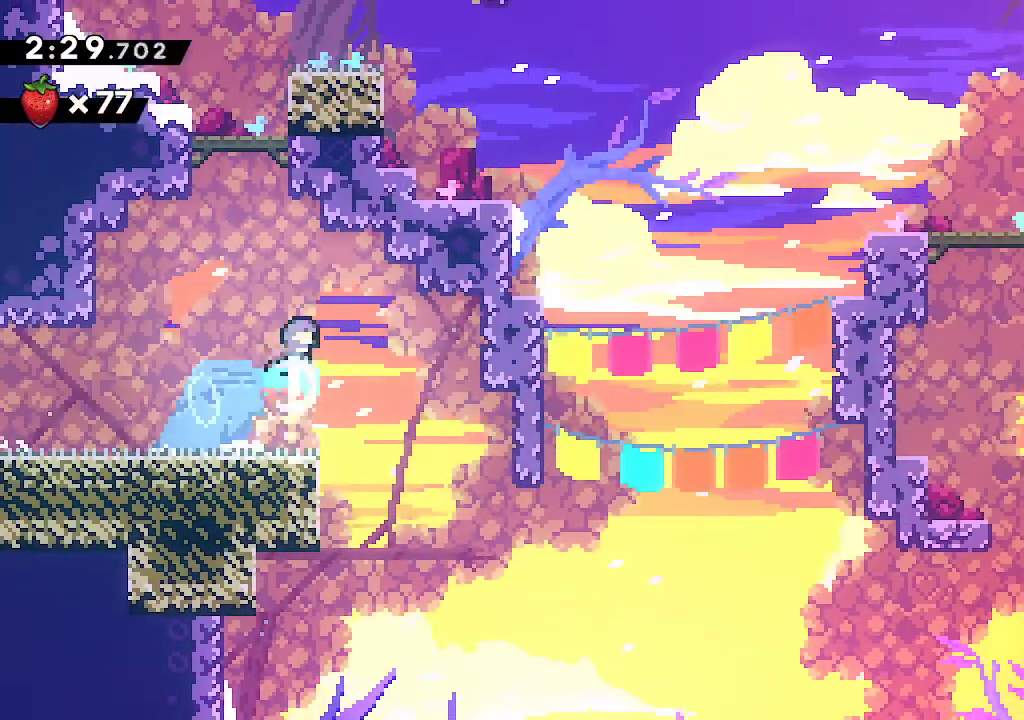
{"dt_ms": 500, "buttons": ["A", "L2"], "left_stick": "right", "right_stick": "center", "events": [[50, "A", "up"], [50, "R2", "up"], [117, "left_stick", "right"], [200, "A", "down"], [367, "L2", "down"]]}
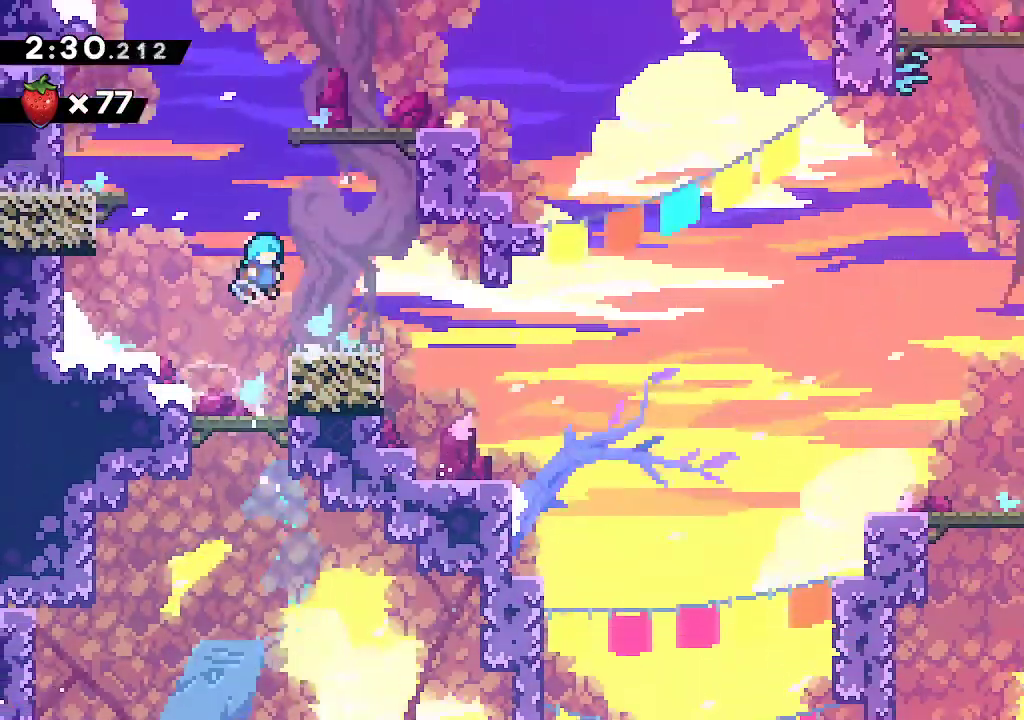
{"dt_ms": 500, "buttons": [], "left_stick": "right", "right_stick": "center", "events": [[83, "L2", "up"], [200, "A", "up"], [400, "left_stick", "center"], [467, "left_stick", "right"]]}
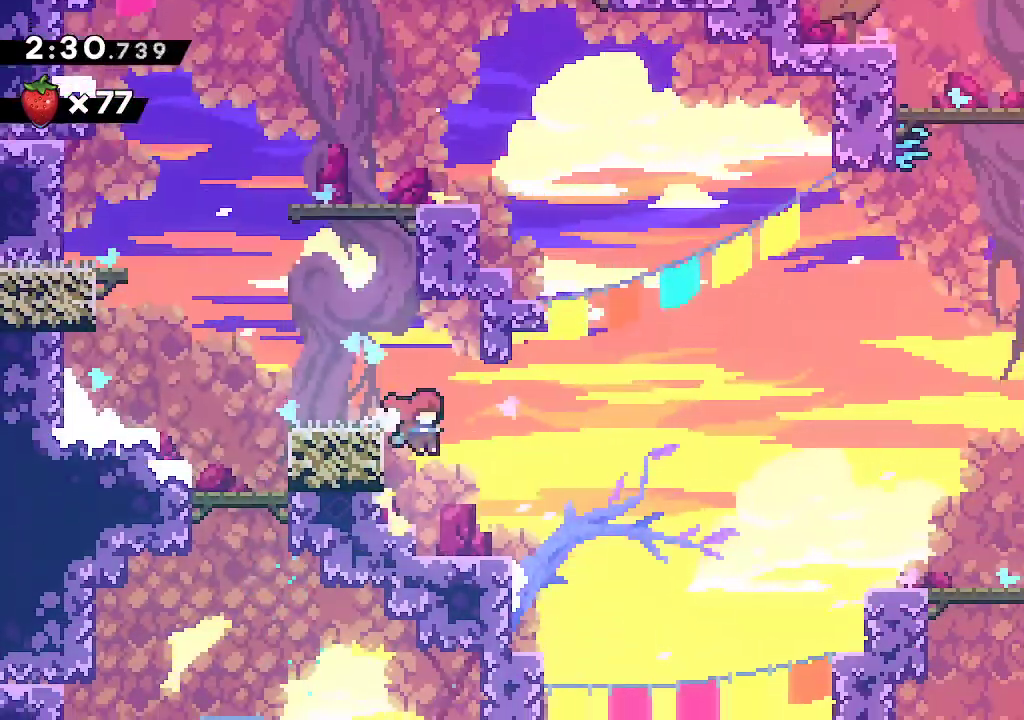
{"dt_ms": 500, "buttons": ["A", "R2"], "left_stick": "up", "right_stick": "center", "events": [[233, "A", "down"], [383, "left_stick", "up"], [417, "R2", "down"]]}
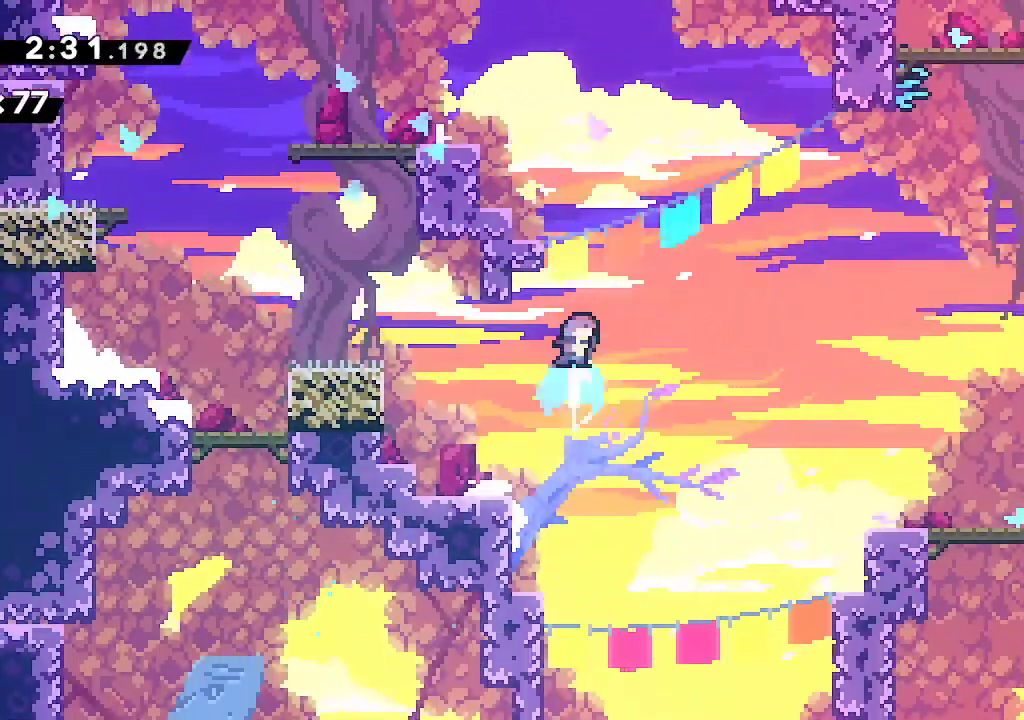
{"dt_ms": 500, "buttons": [], "left_stick": "left", "right_stick": "center", "events": [[67, "R2", "up"], [100, "A", "up"], [117, "left_stick", "left"], [317, "left_stick", "center"], [500, "left_stick", "left"]]}
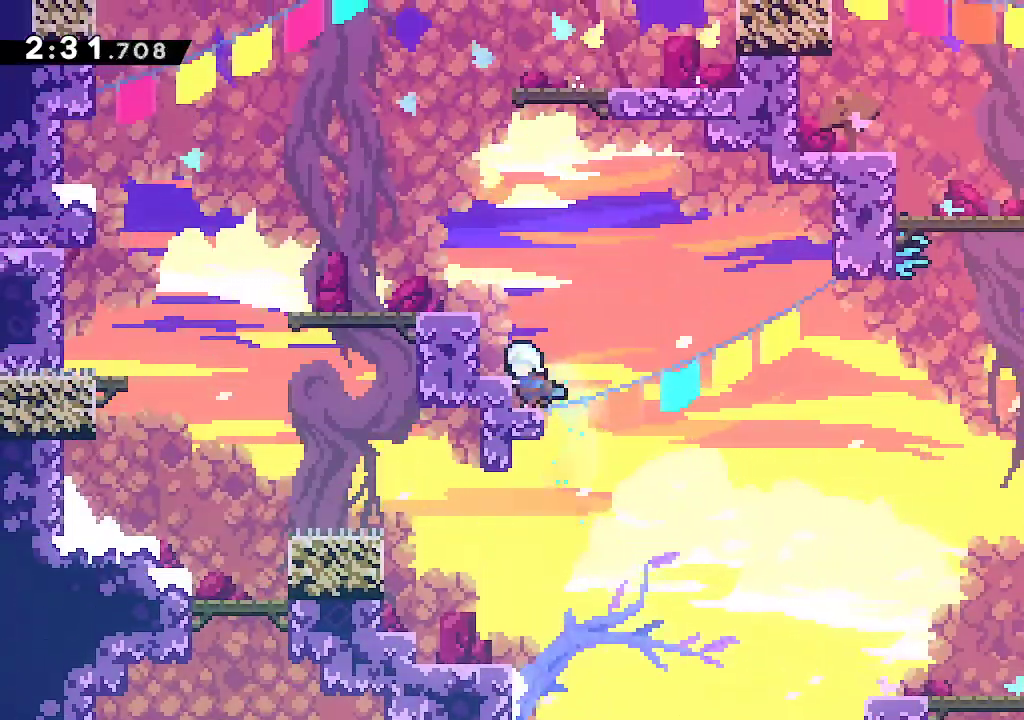
{"dt_ms": 500, "buttons": ["A"], "left_stick": "right", "right_stick": "center", "events": [[33, "R1", "down"], [150, "R1", "up"], [183, "left_stick", "right"], [217, "A", "down"]]}